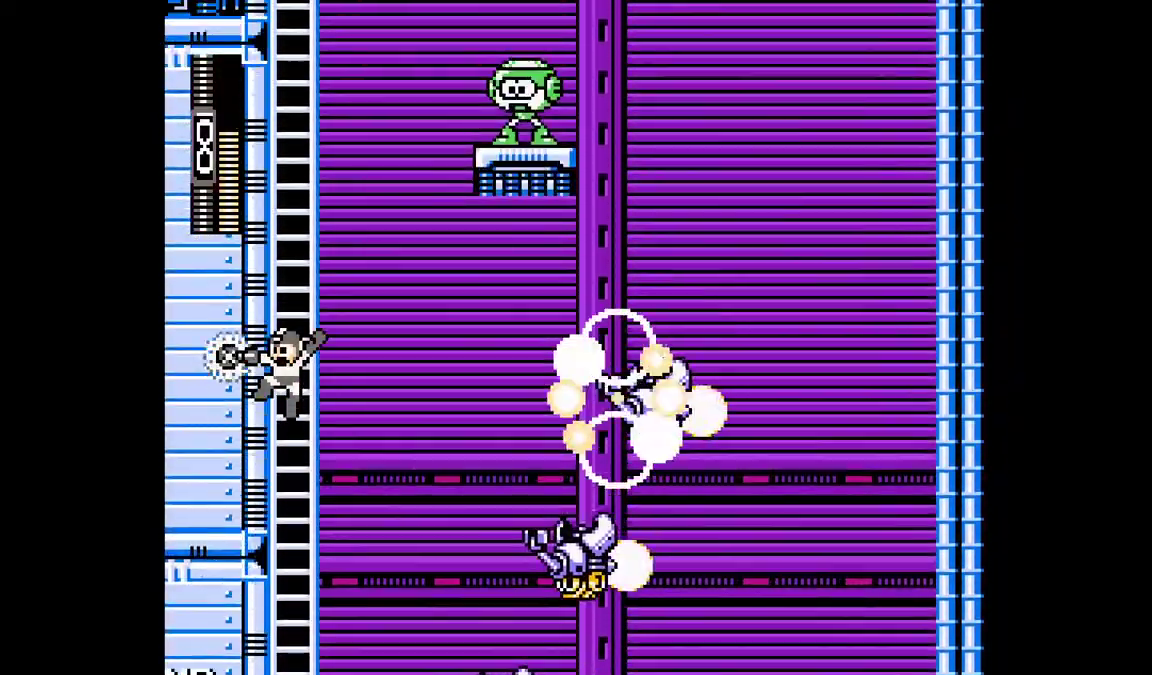
Gameplay with a controller (Nintendo layout); each line is a JSON object with the inputs held at the frame after it (dt_ms = milliseconds from this image to that frame). "events" lists button and stick changes between this image and that frame as [ms after this image, input, new state], when the widget could be followed in between. Not read: A L3 R3.
{"dt_ms": 500, "buttons": [], "events": []}
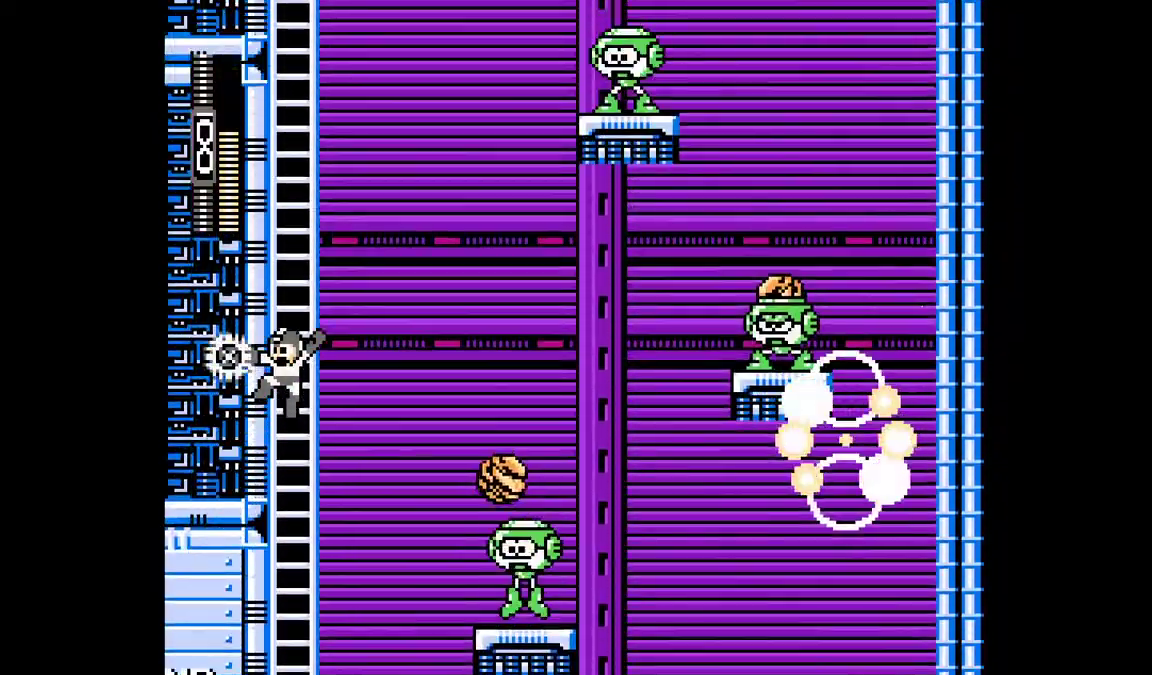
{"dt_ms": 500, "buttons": [], "events": []}
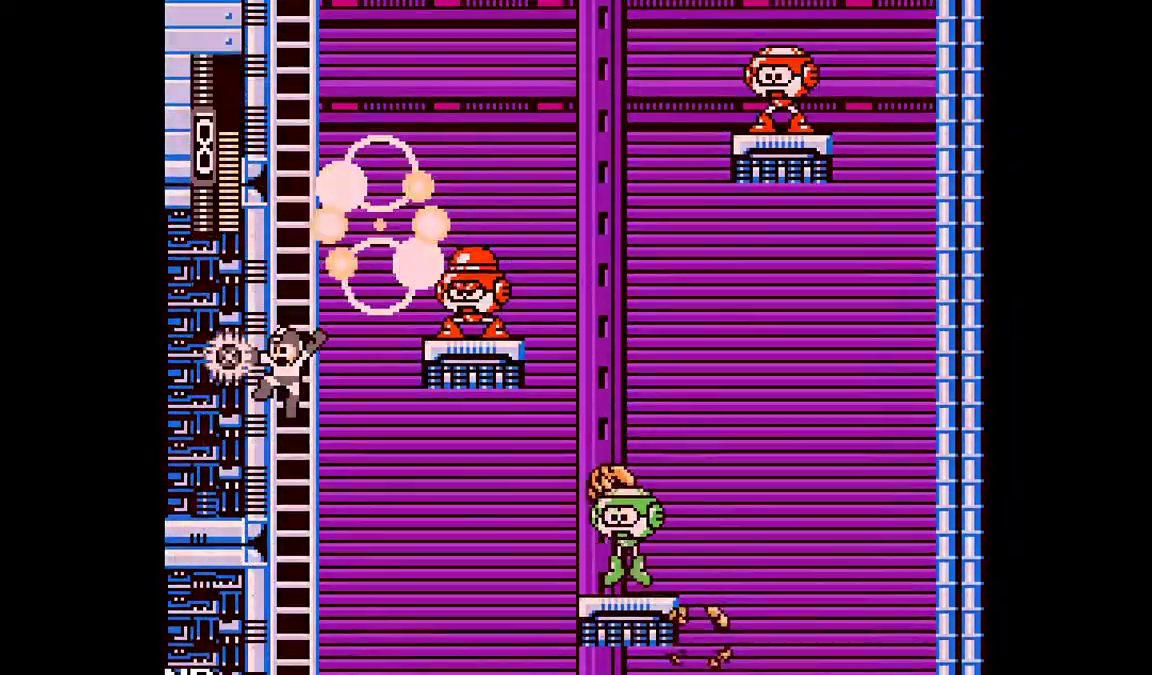
{"dt_ms": 500, "buttons": [], "events": []}
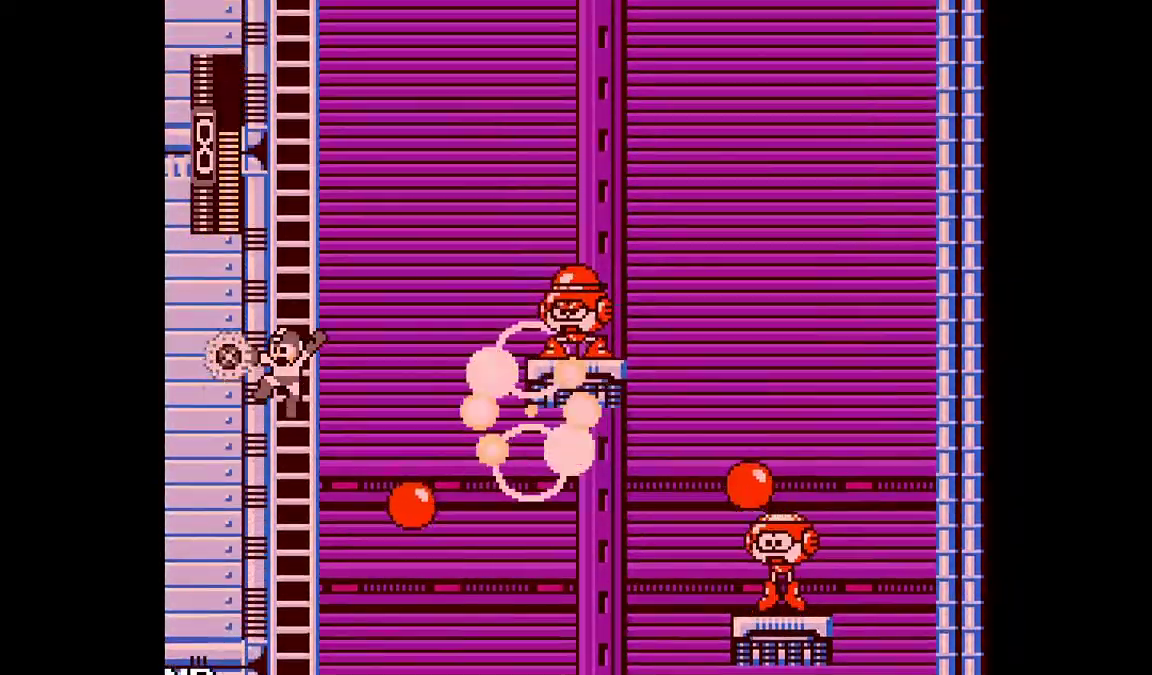
{"dt_ms": 500, "buttons": [], "events": []}
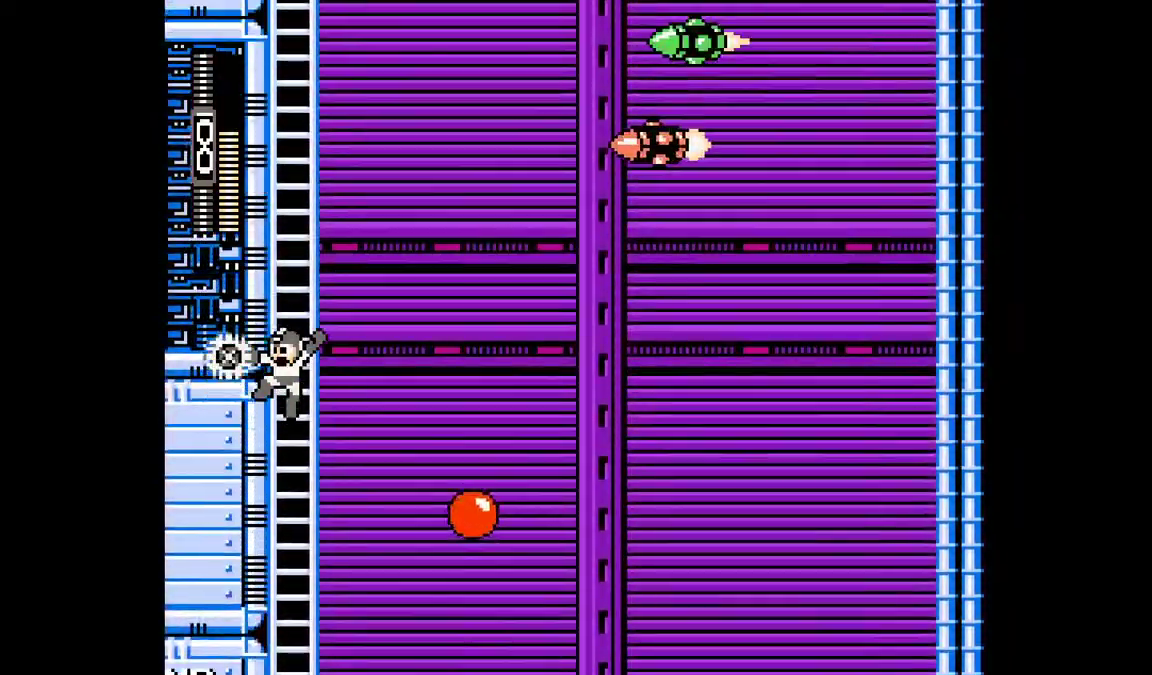
{"dt_ms": 500, "buttons": [], "events": []}
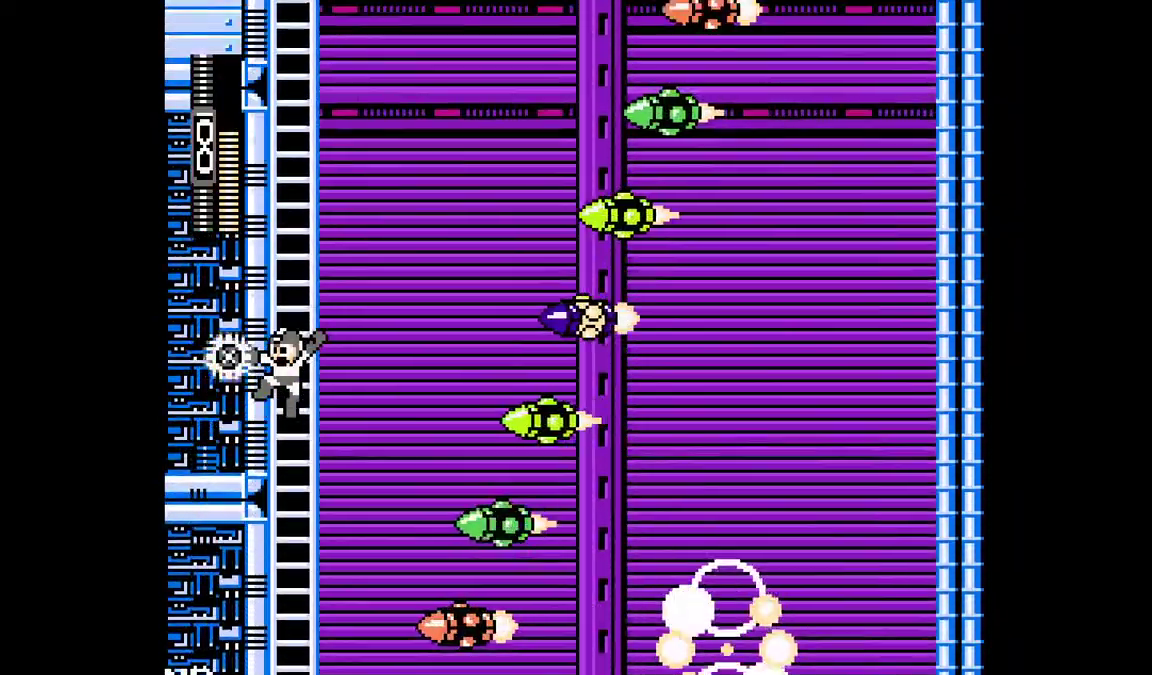
{"dt_ms": 500, "buttons": [], "events": []}
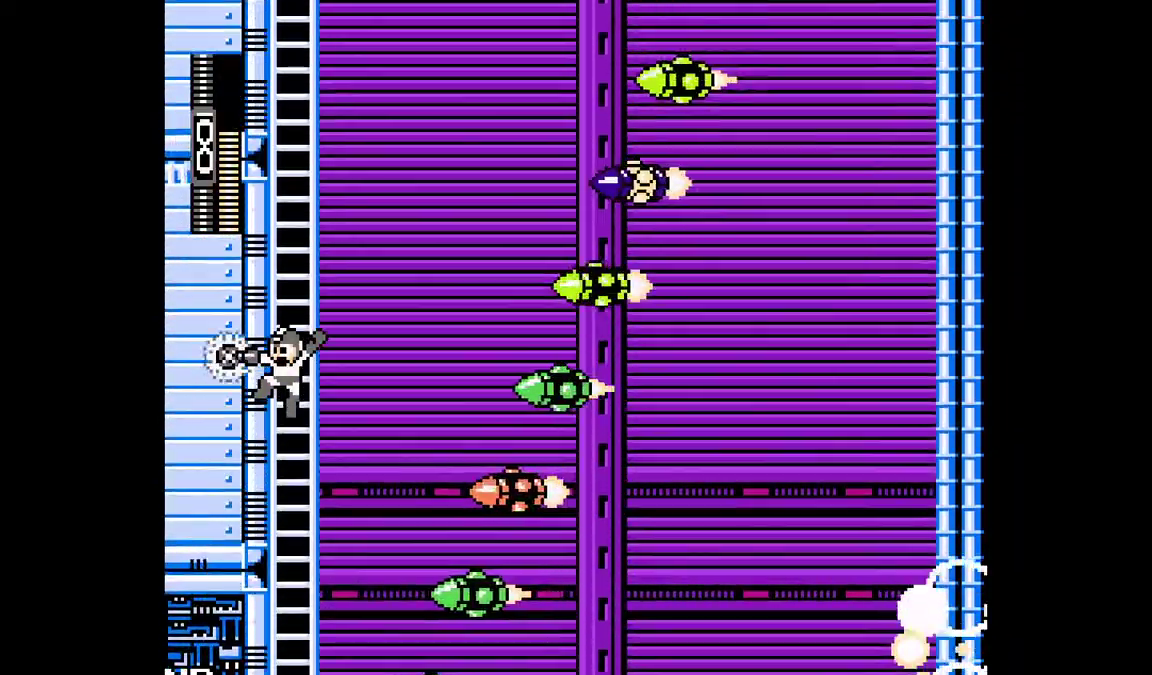
{"dt_ms": 500, "buttons": [], "events": []}
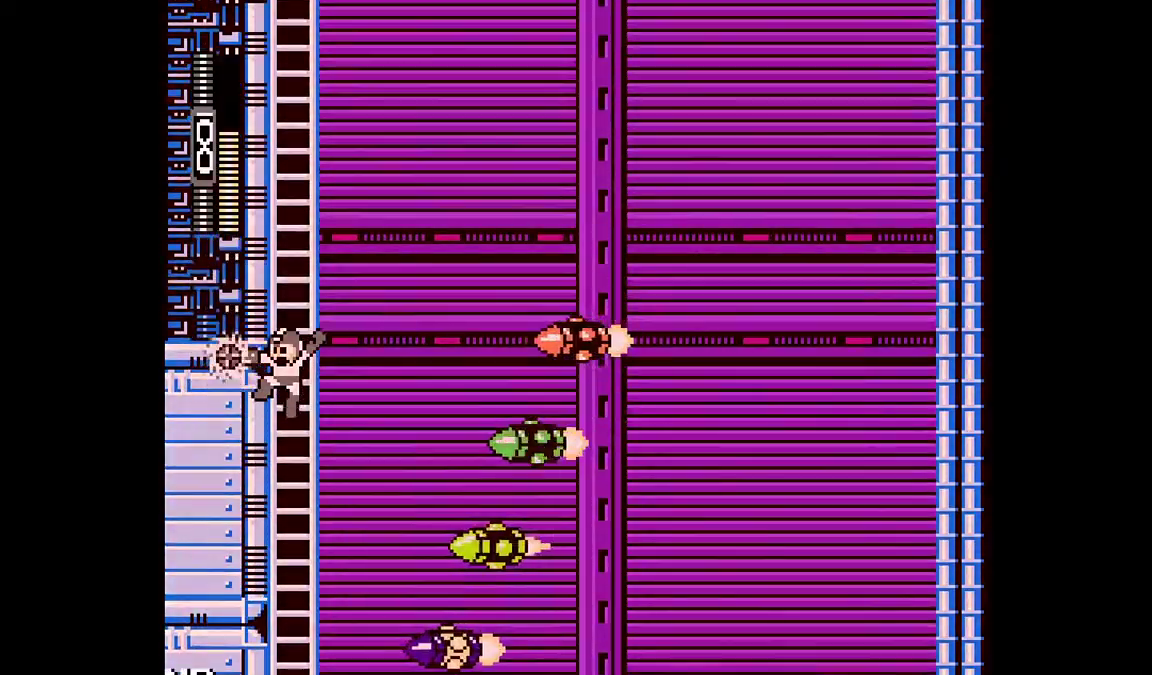
{"dt_ms": 500, "buttons": [], "events": []}
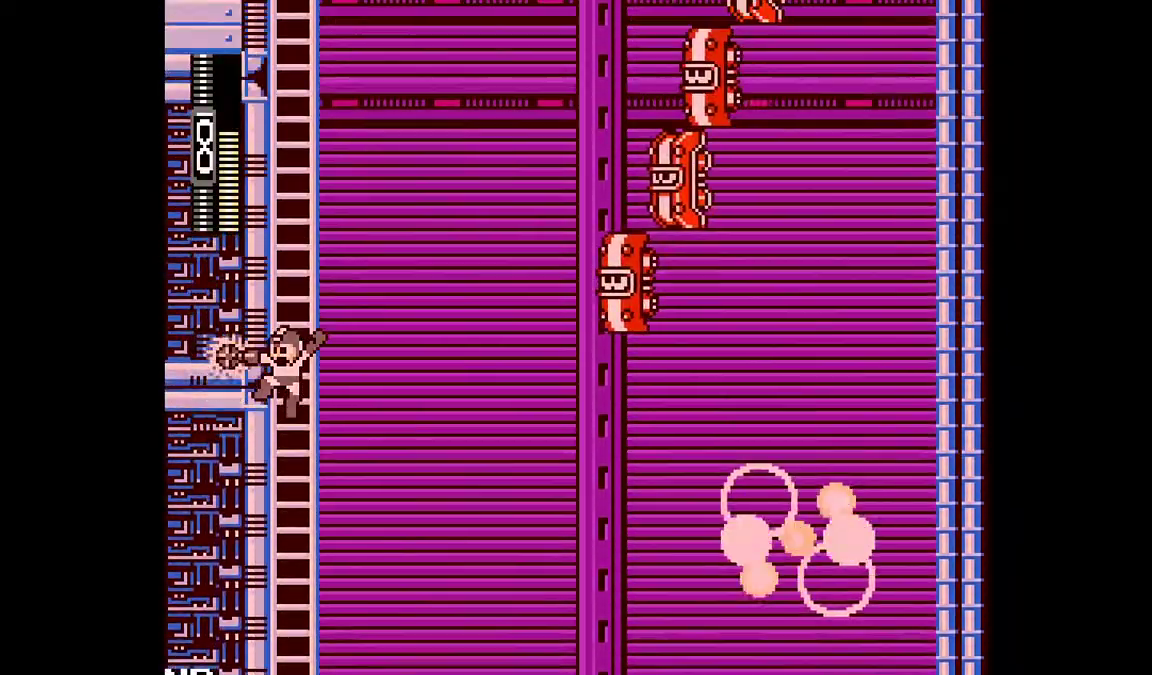
{"dt_ms": 500, "buttons": [], "events": []}
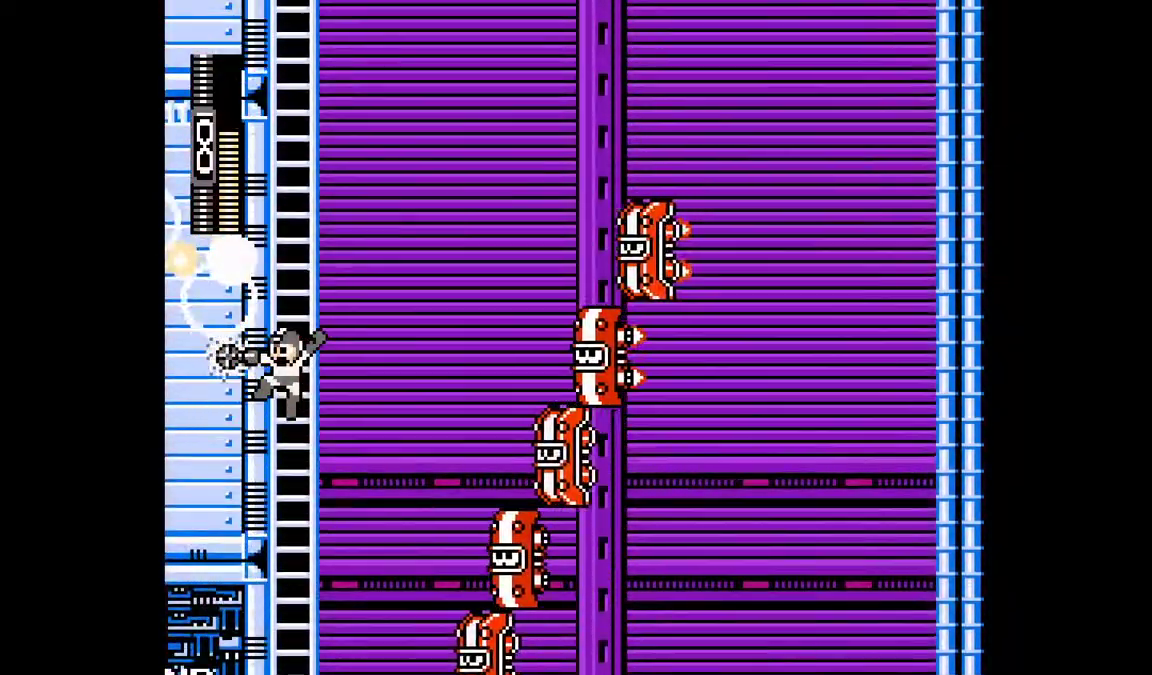
{"dt_ms": 500, "buttons": [], "events": []}
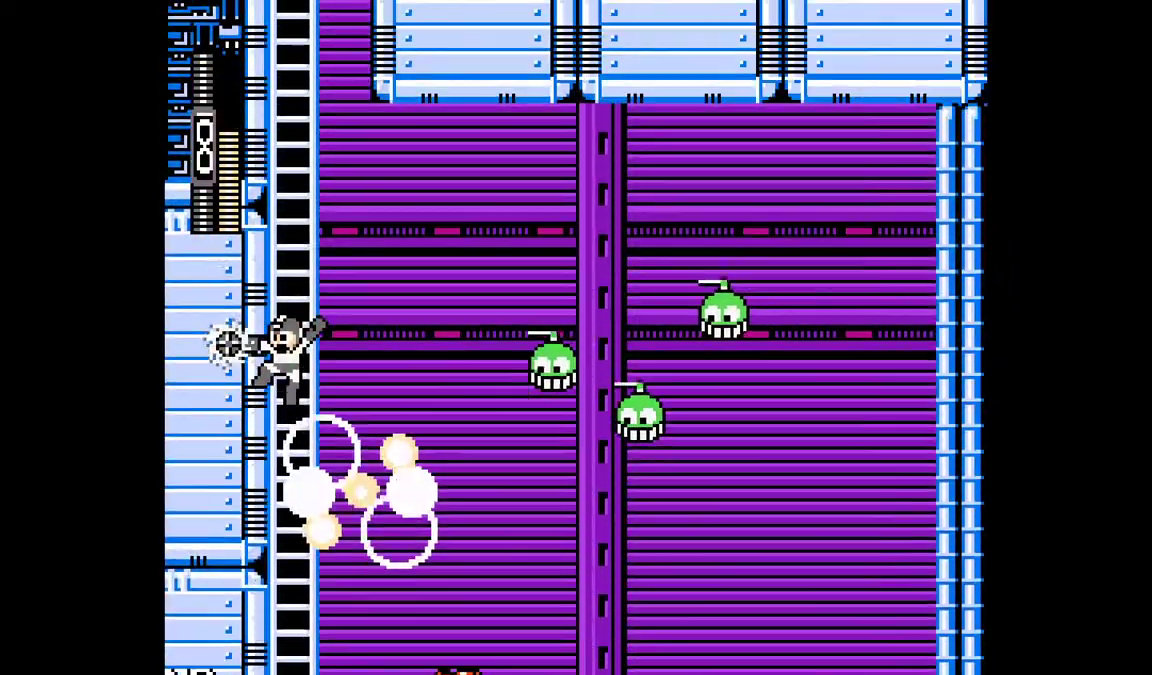
{"dt_ms": 1000, "buttons": ["DPAD_UP"], "events": [[400, "DPAD_UP", "down"], [867, "L1", "down"], [917, "L1", "up"]]}
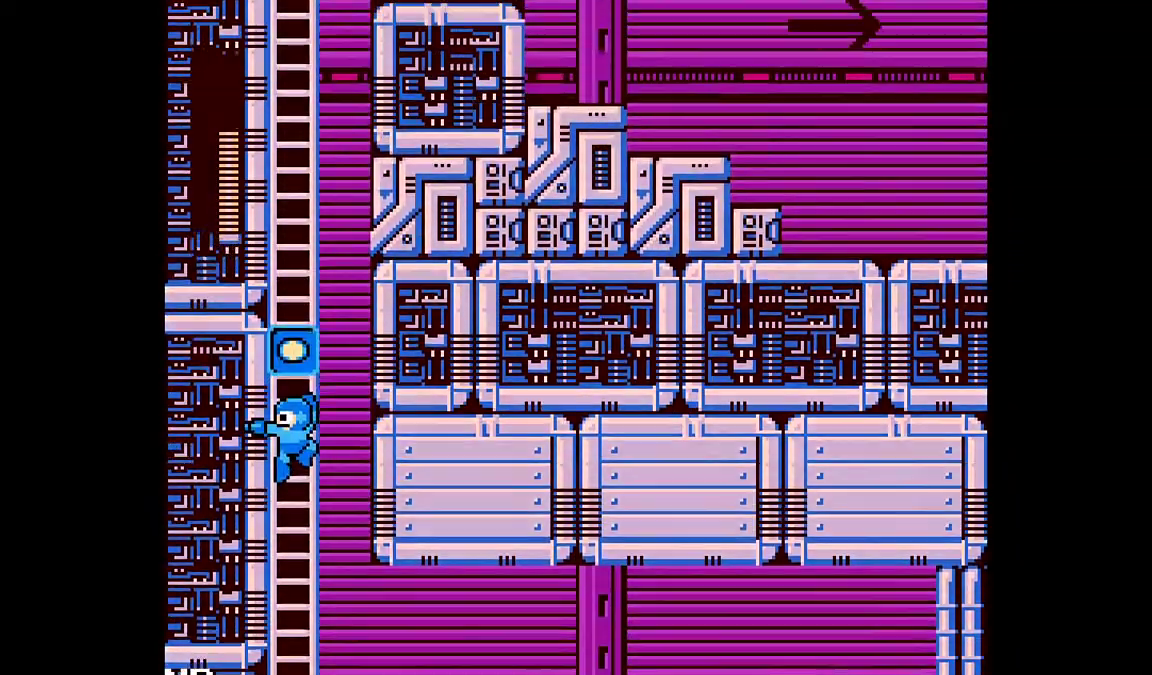
{"dt_ms": 500, "buttons": ["DPAD_UP"], "events": []}
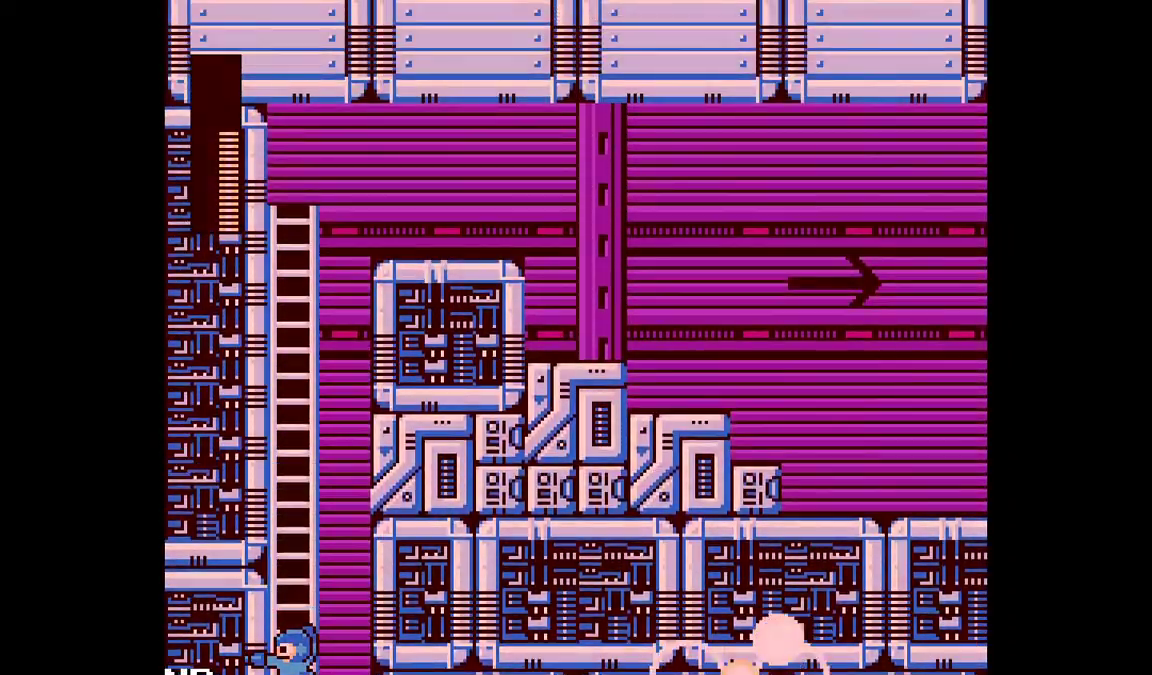
{"dt_ms": 500, "buttons": ["DPAD_UP", "DPAD_RIGHT"], "events": [[50, "DPAD_RIGHT", "down"]]}
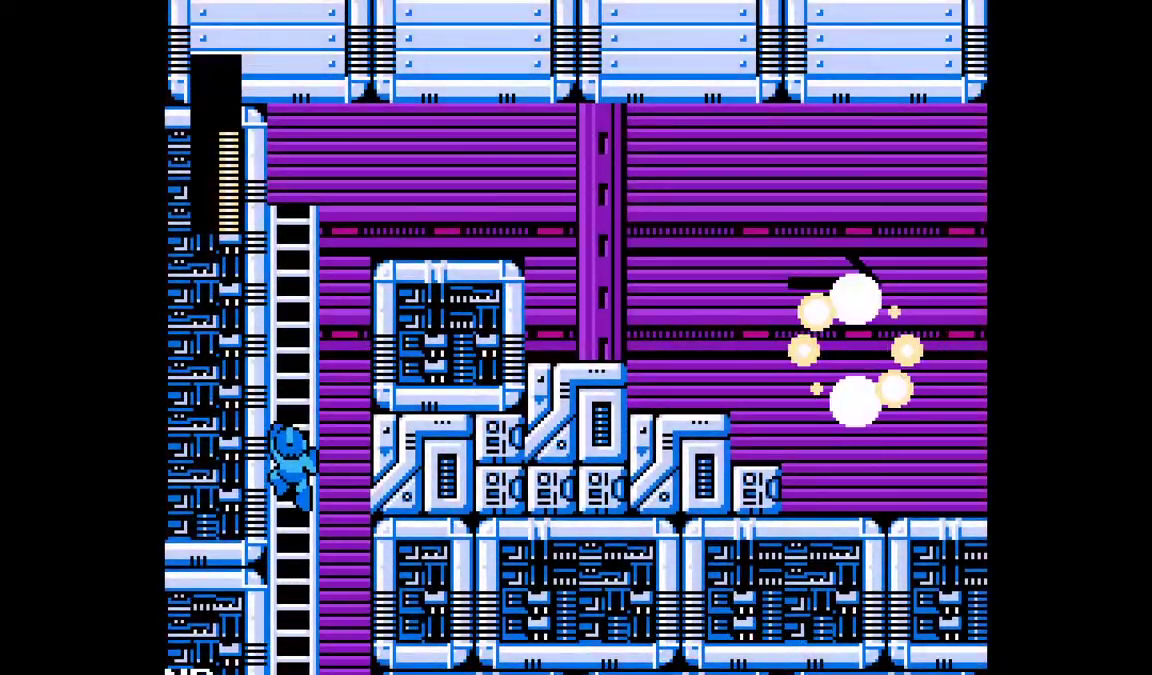
{"dt_ms": 500, "buttons": ["DPAD_UP", "DPAD_RIGHT"], "events": []}
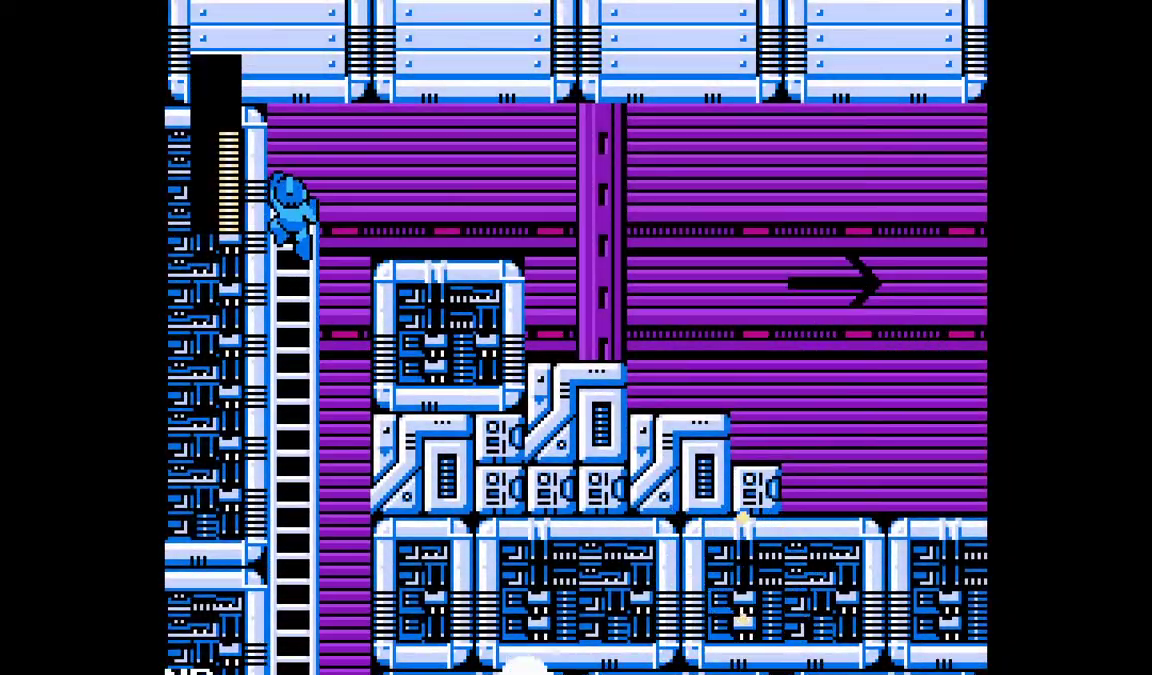
{"dt_ms": 500, "buttons": ["DPAD_RIGHT"], "events": [[250, "C", "down"], [283, "DPAD_UP", "up"], [333, "C", "up"], [400, "C", "down"], [467, "C", "up"]]}
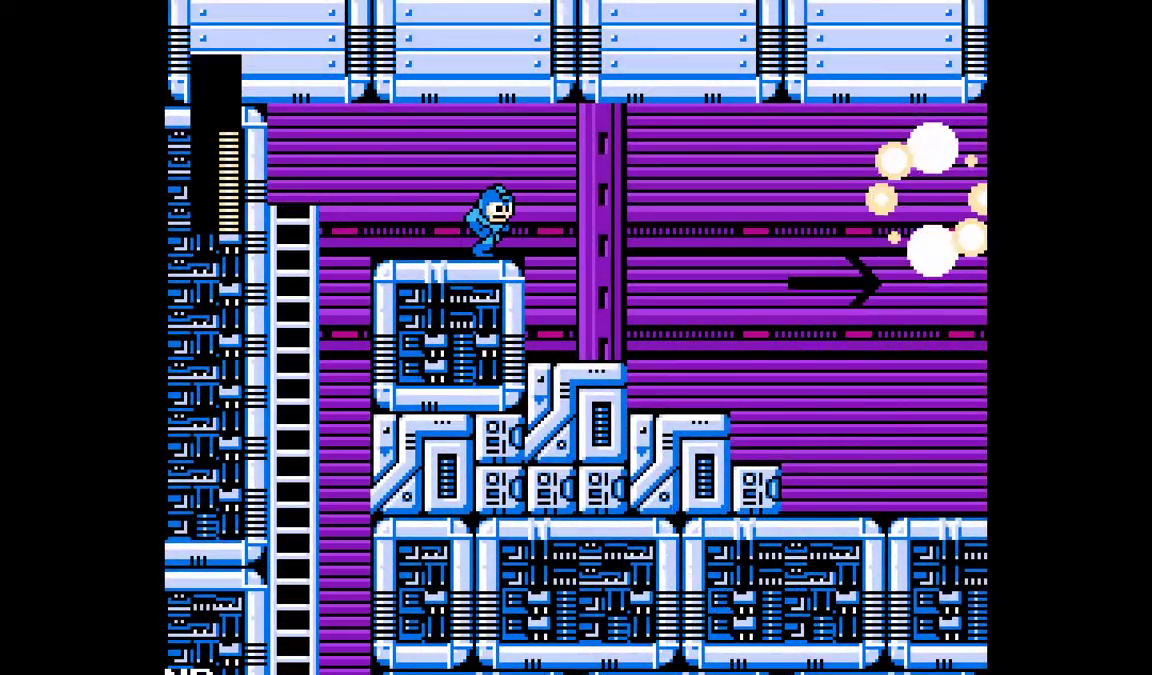
{"dt_ms": 500, "buttons": ["C", "DPAD_RIGHT"], "events": [[50, "C", "down"], [133, "C", "up"], [183, "C", "down"], [267, "C", "up"], [333, "C", "down"], [417, "C", "up"], [467, "C", "down"]]}
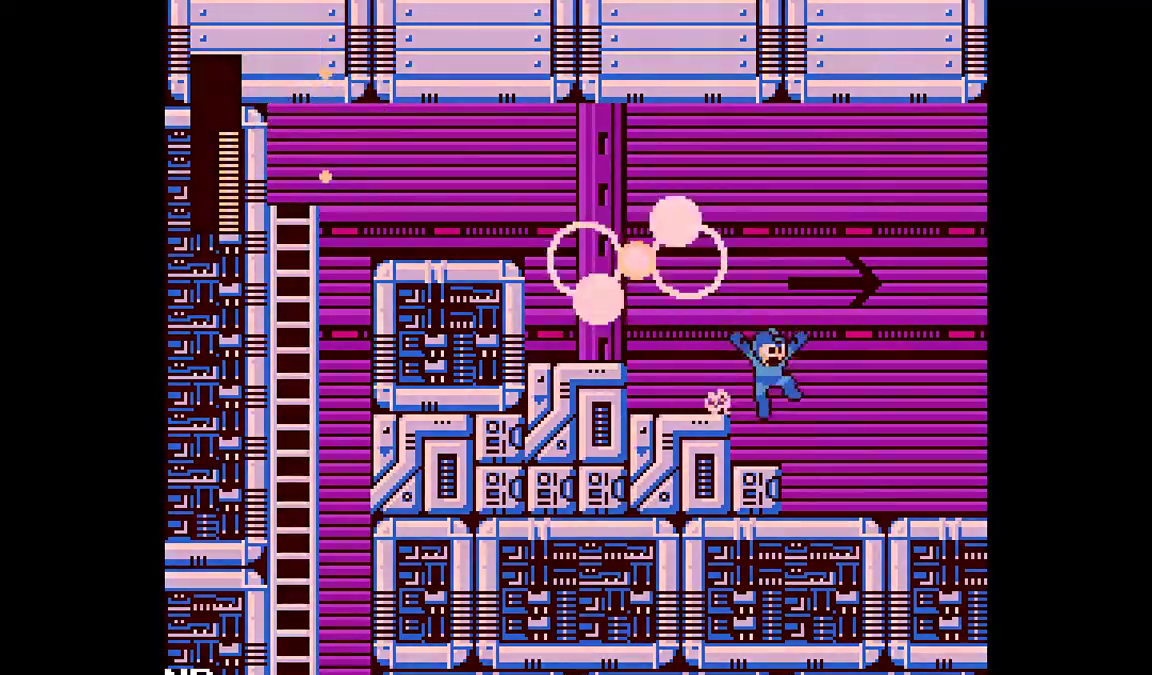
{"dt_ms": 500, "buttons": ["DPAD_RIGHT"], "events": [[50, "C", "up"], [133, "C", "down"], [183, "C", "up"], [233, "C", "down"], [317, "C", "up"]]}
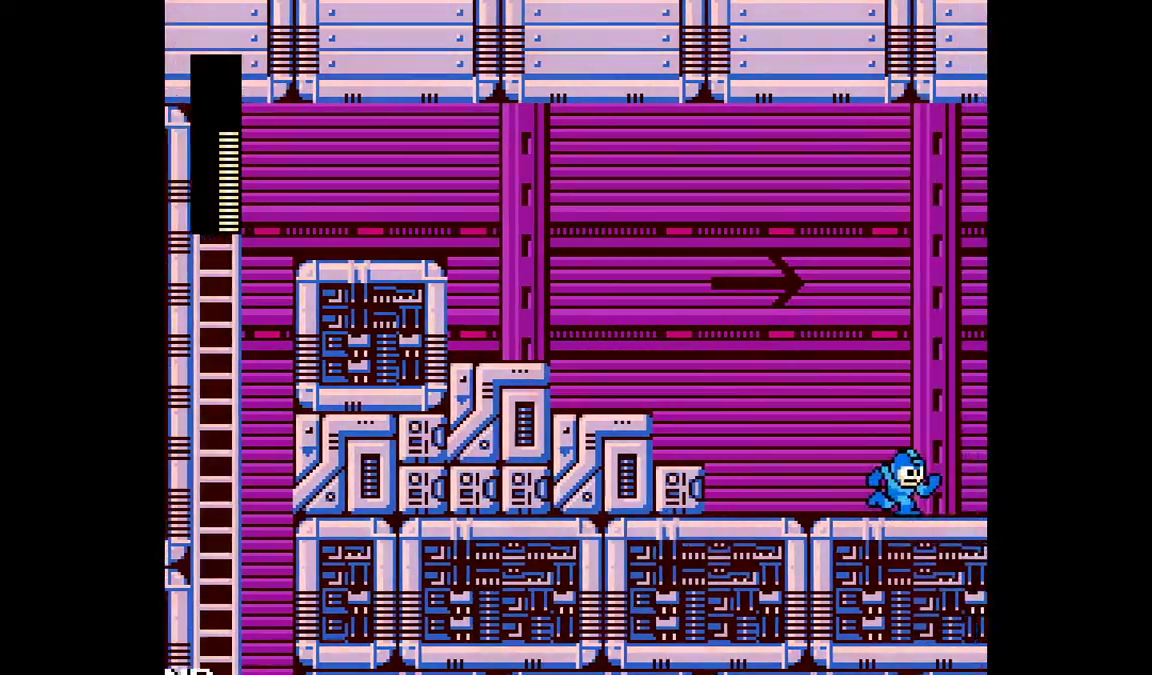
{"dt_ms": 500, "buttons": ["DPAD_RIGHT"], "events": []}
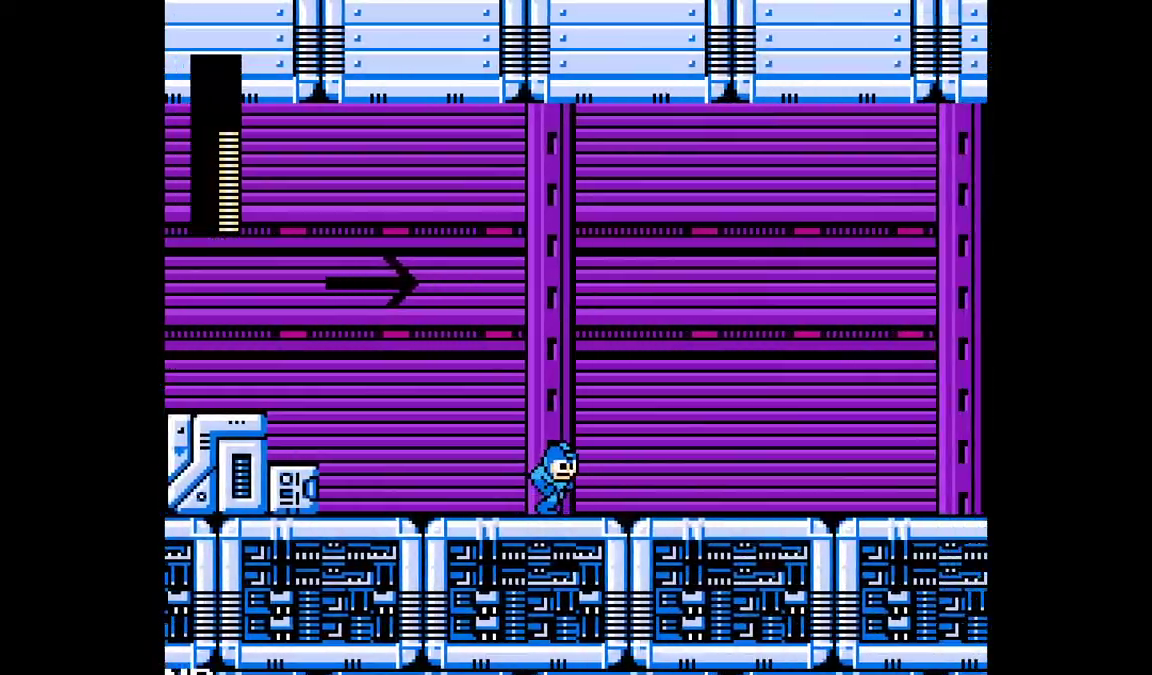
{"dt_ms": 500, "buttons": ["DPAD_RIGHT"], "events": []}
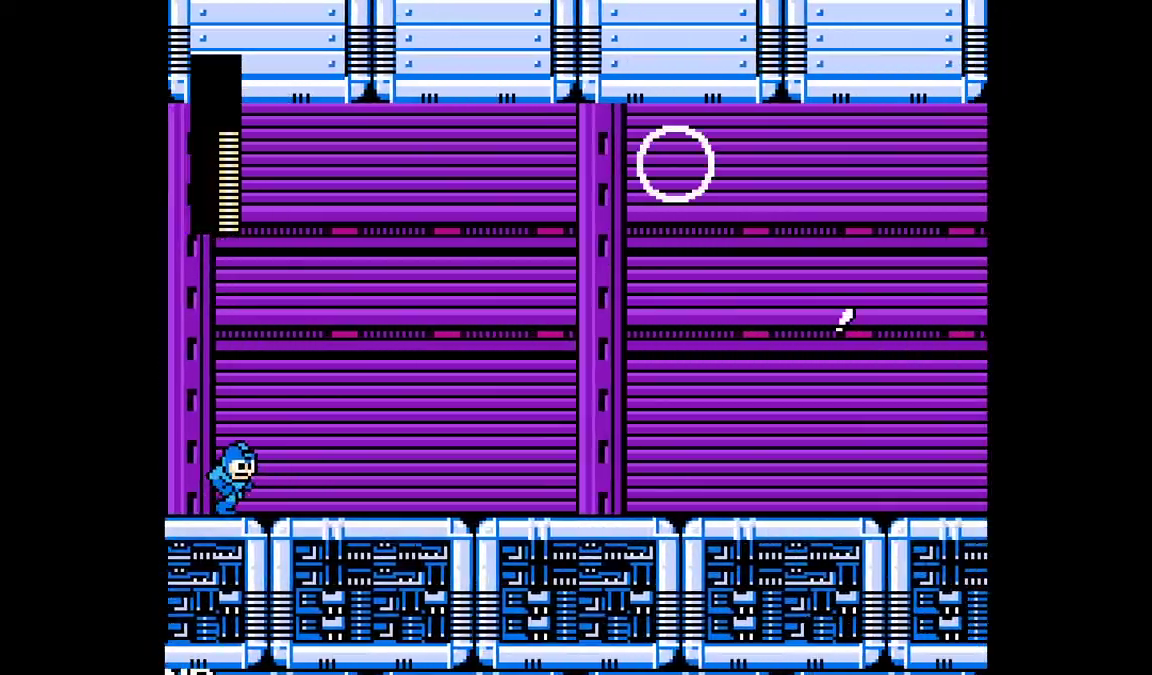
{"dt_ms": 500, "buttons": ["DPAD_RIGHT"], "events": []}
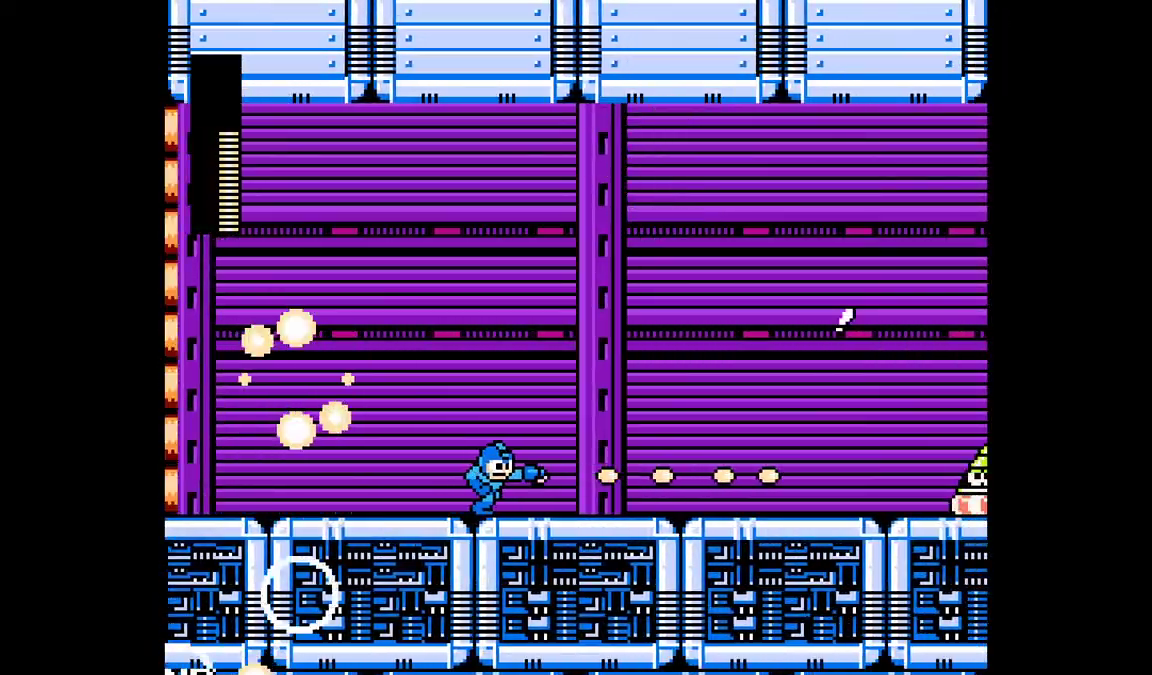
{"dt_ms": 500, "buttons": ["DPAD_RIGHT"], "events": []}
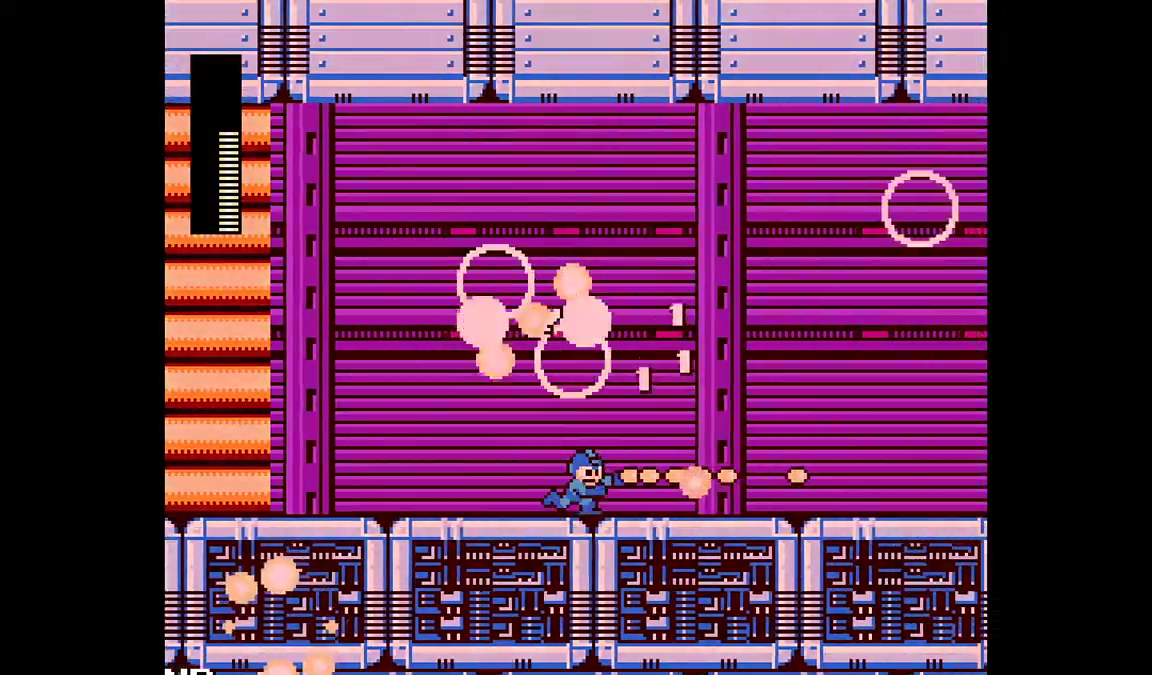
{"dt_ms": 500, "buttons": ["DPAD_RIGHT"], "events": []}
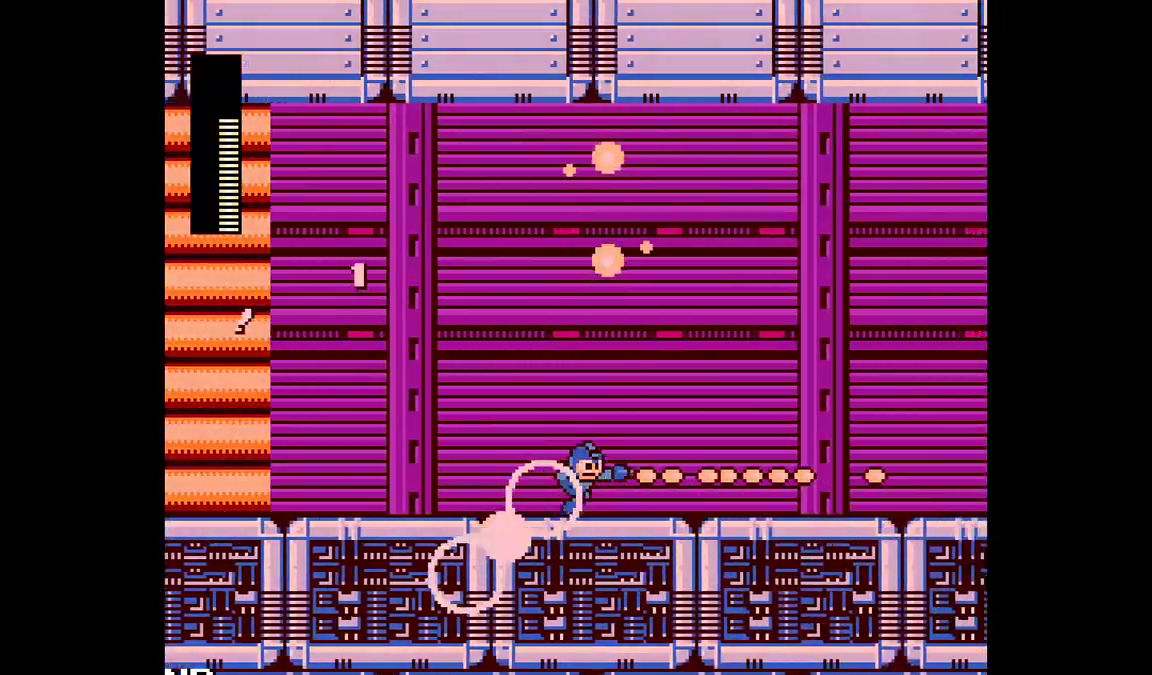
{"dt_ms": 500, "buttons": ["DPAD_RIGHT"], "events": []}
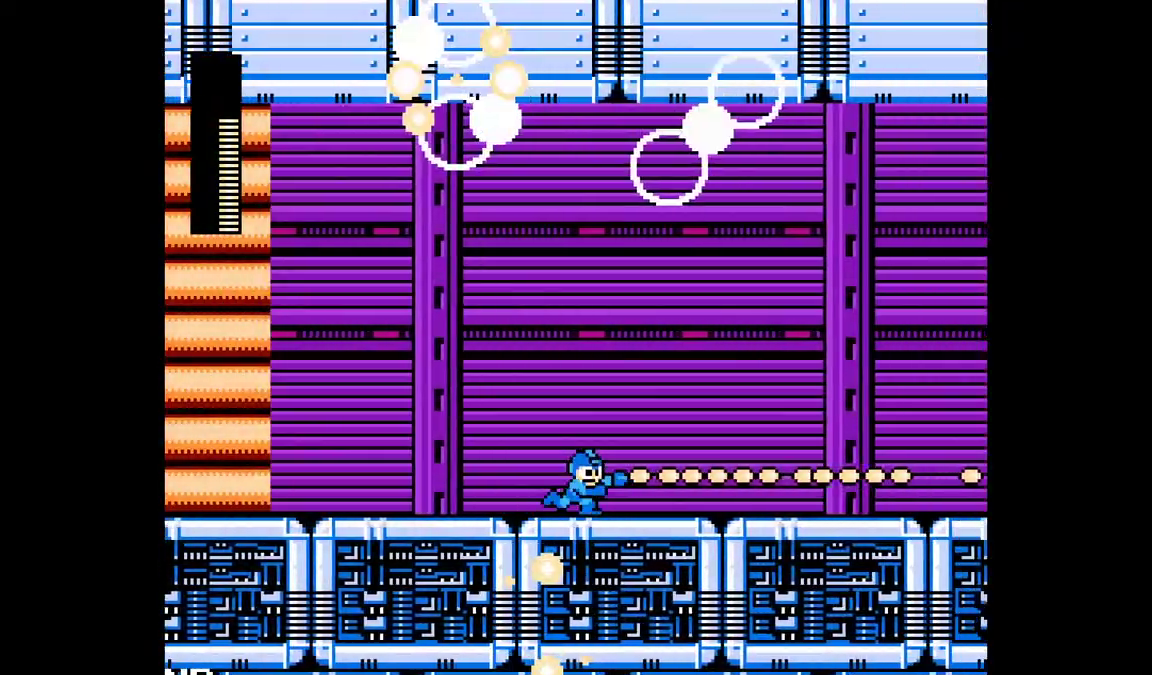
{"dt_ms": 500, "buttons": ["DPAD_RIGHT"], "events": []}
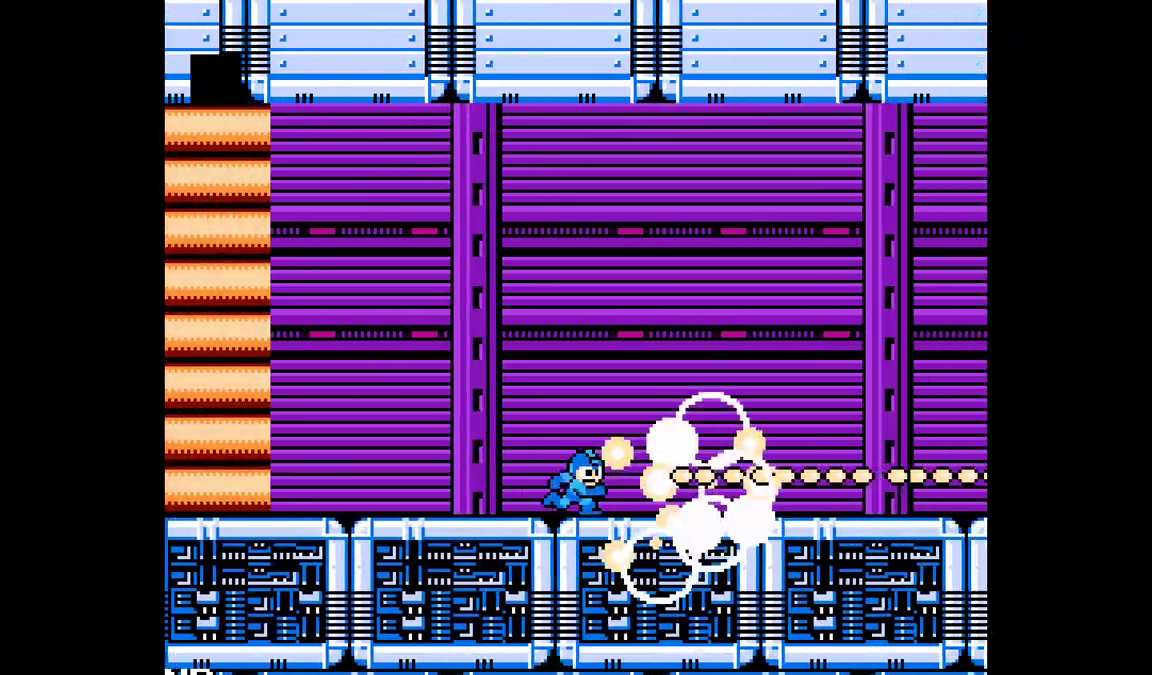
{"dt_ms": 500, "buttons": ["DPAD_RIGHT"], "events": []}
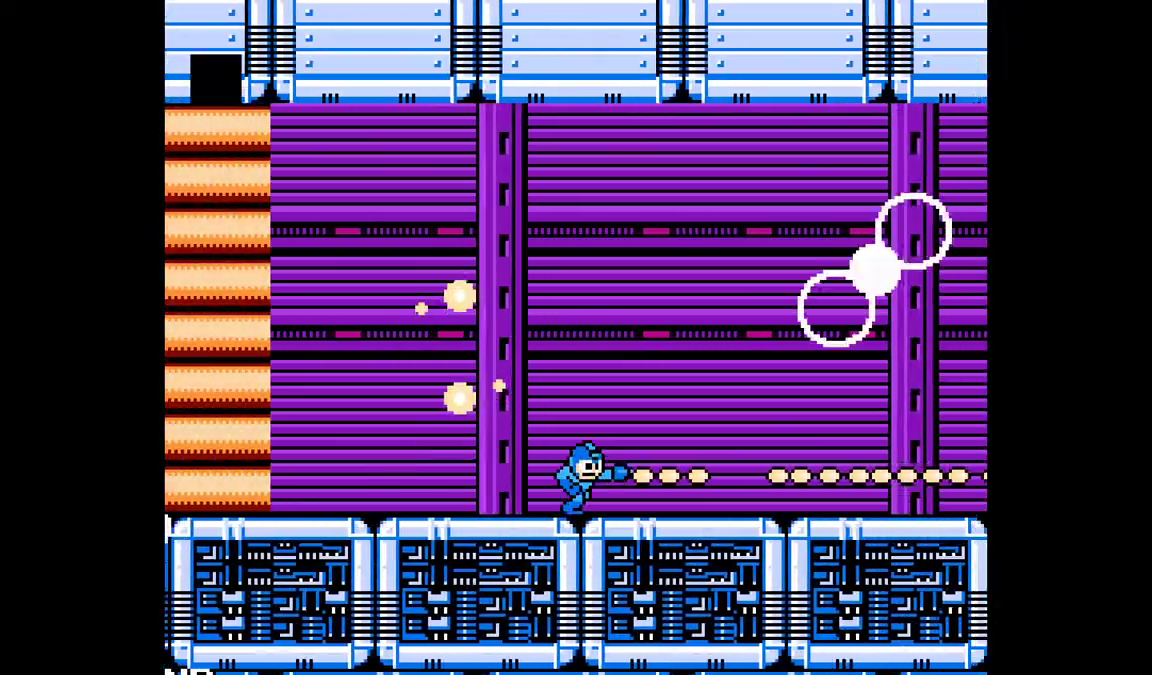
{"dt_ms": 500, "buttons": ["DPAD_RIGHT"], "events": []}
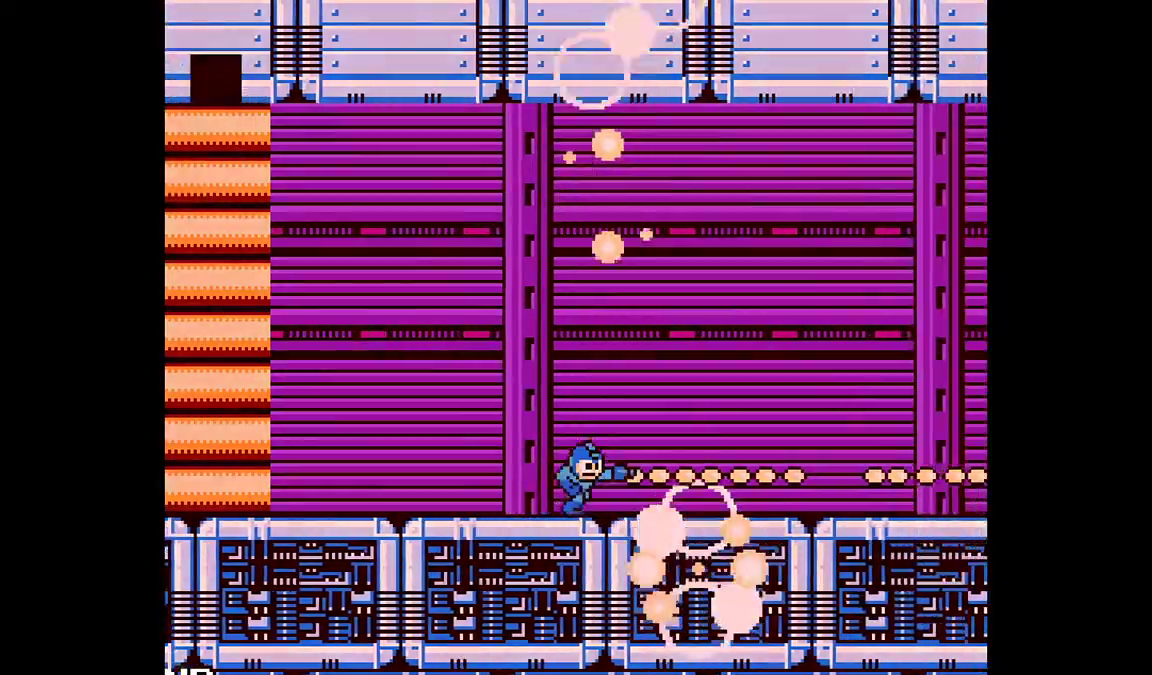
{"dt_ms": 500, "buttons": ["DPAD_RIGHT"], "events": []}
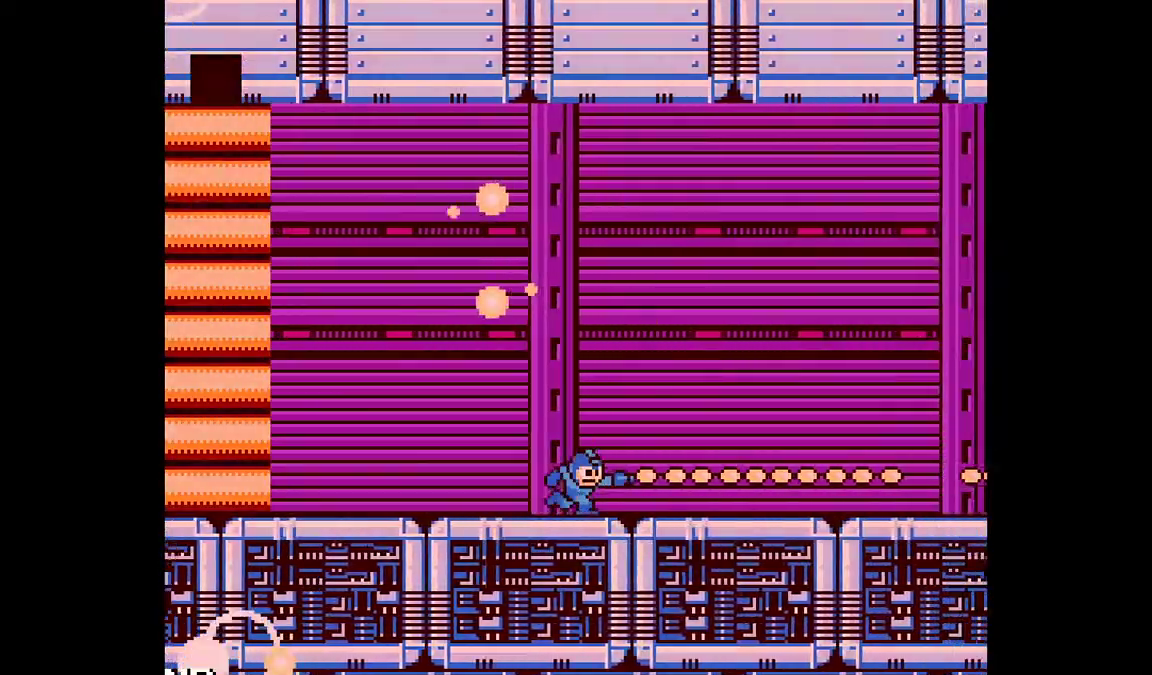
{"dt_ms": 500, "buttons": ["DPAD_RIGHT"], "events": []}
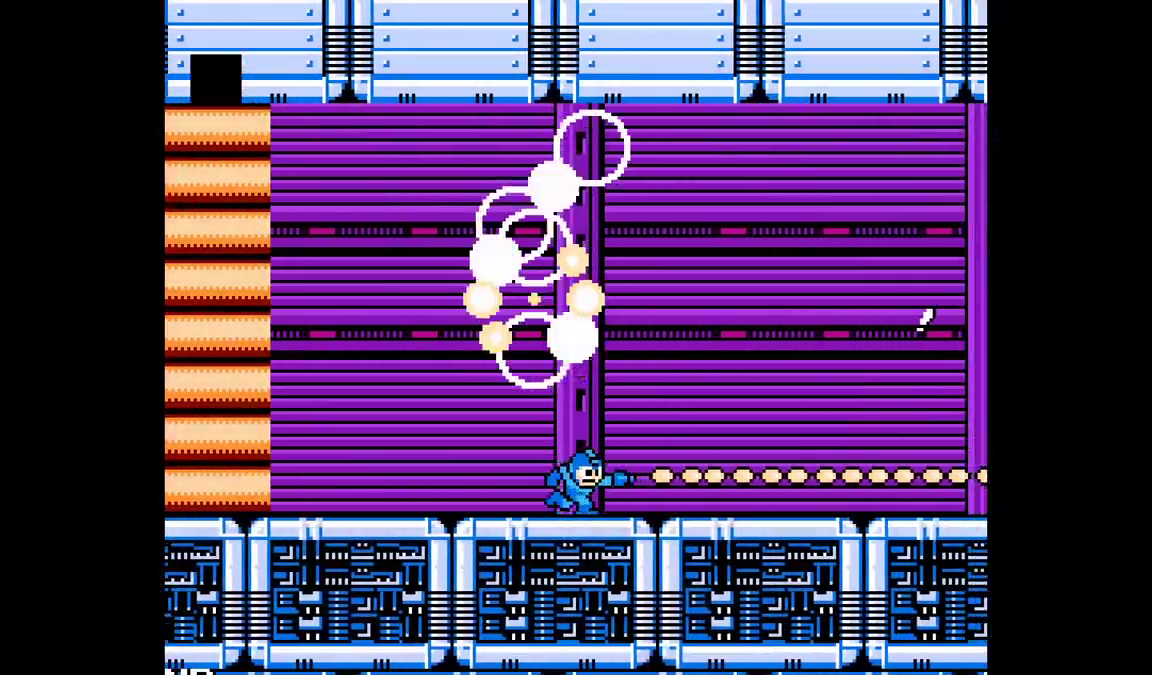
{"dt_ms": 500, "buttons": ["DPAD_RIGHT"], "events": []}
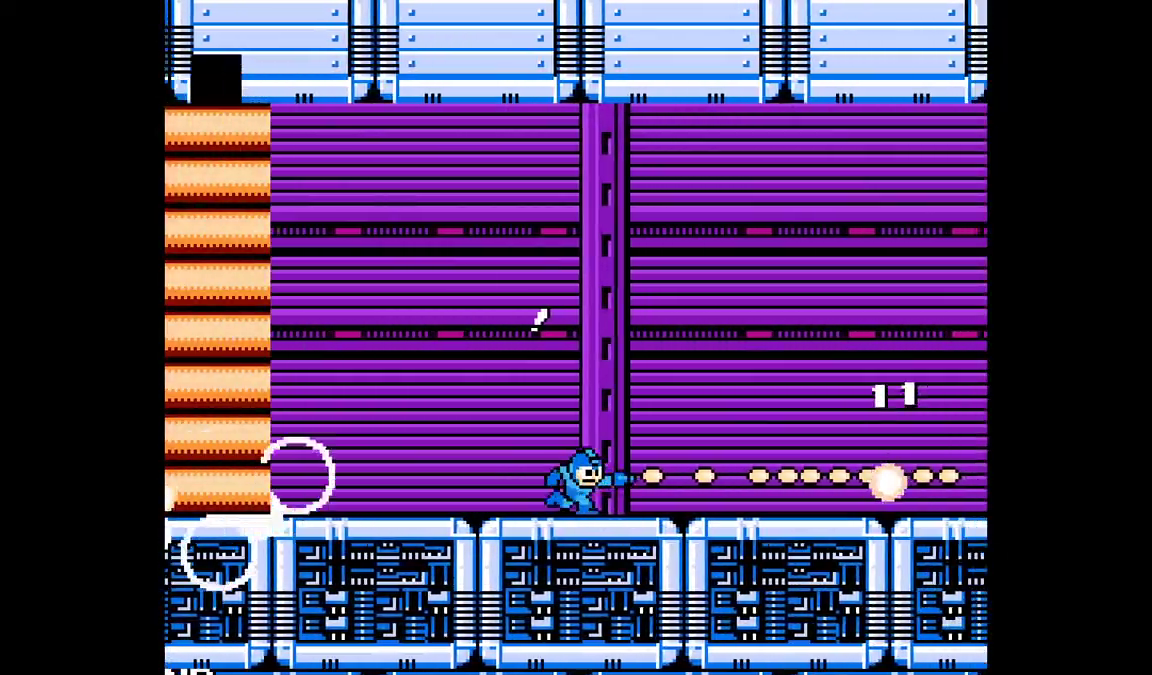
{"dt_ms": 500, "buttons": ["DPAD_RIGHT"], "events": []}
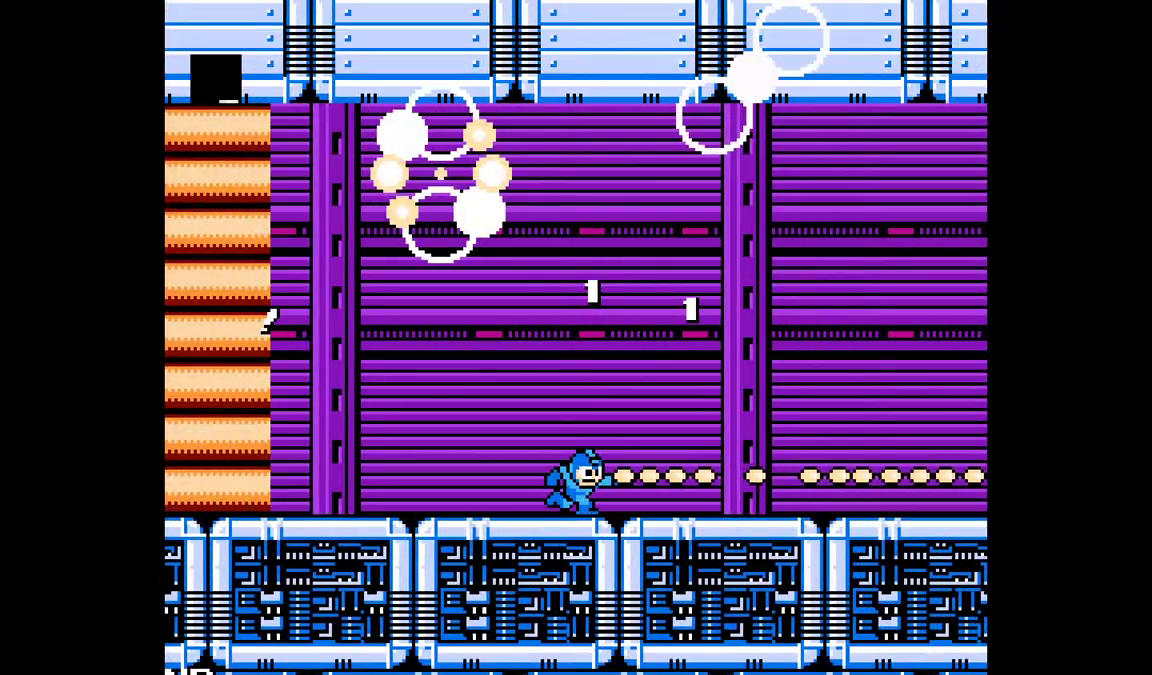
{"dt_ms": 500, "buttons": ["DPAD_RIGHT"], "events": []}